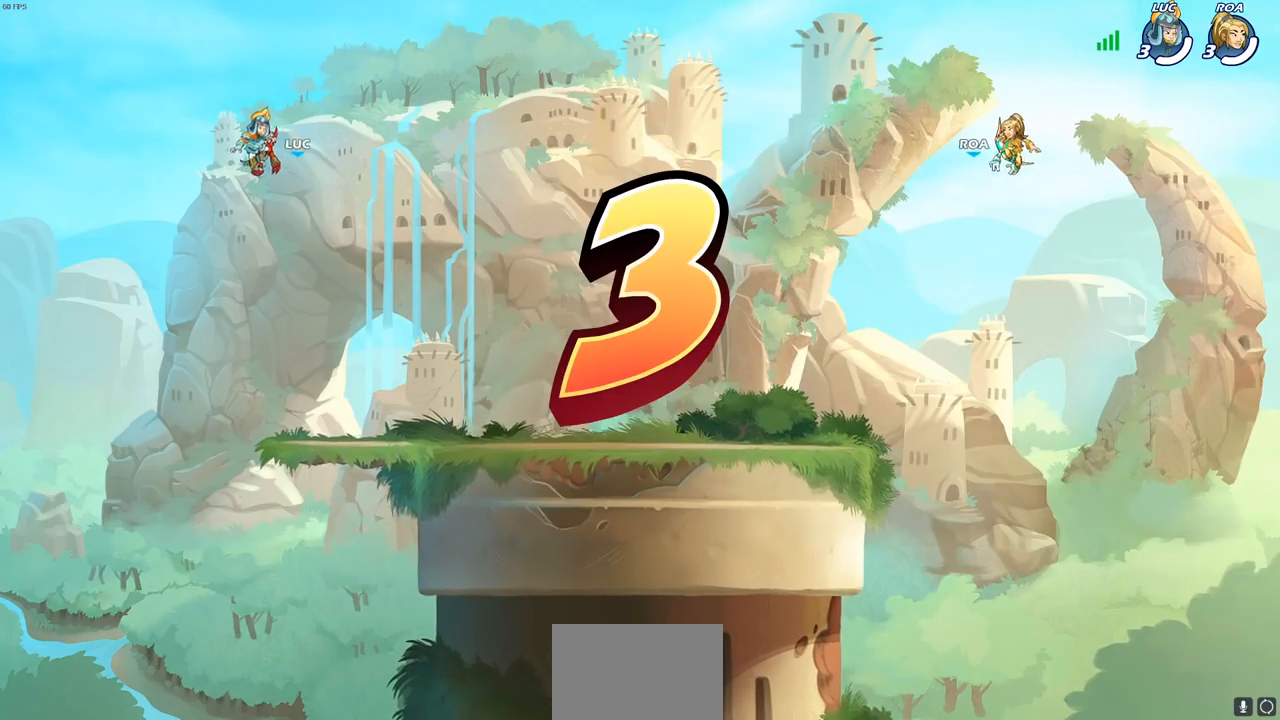
Gameplay with a controller (PlayStation layout); each line is a JSON object with the inputs held at the frame after it. "events" lists button and stick changes between this image and that frame as [ms after this image, input, new state], when the widget could be followed in between.
{"buttons": ["SELECT"], "left_stick": "center", "right_stick": "center", "events": [[17, "SELECT", "down"]]}
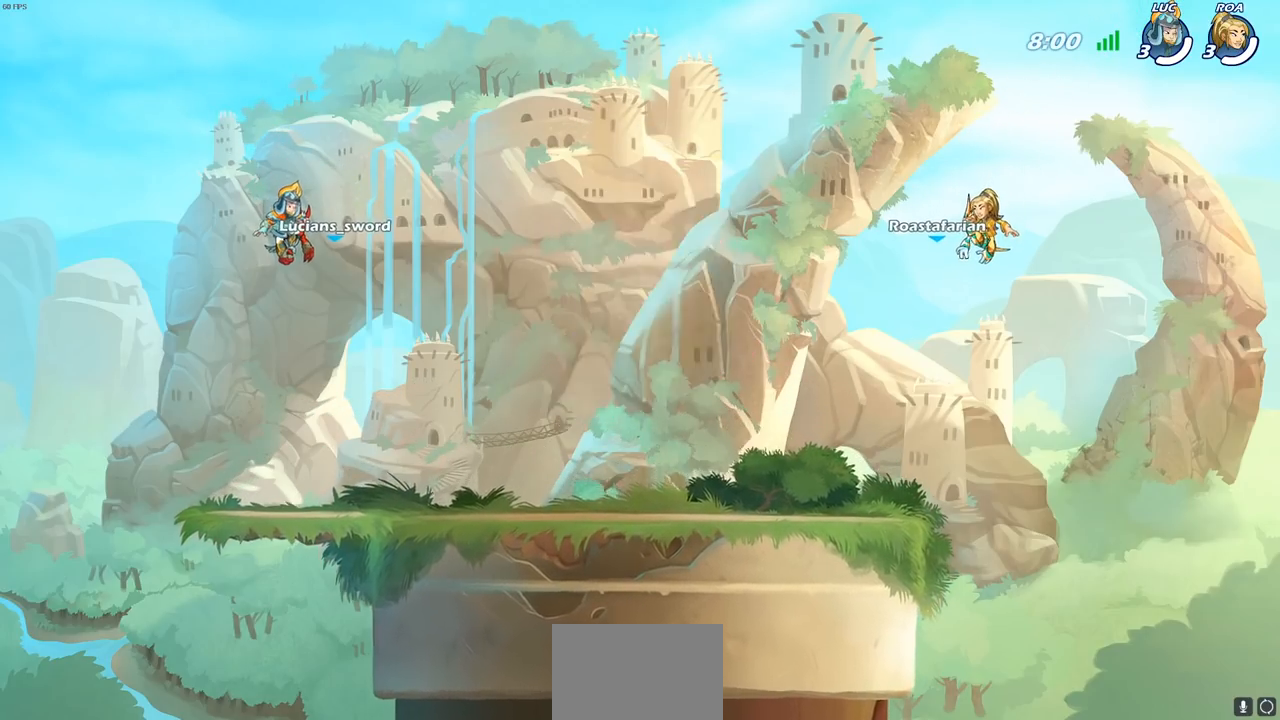
{"buttons": ["SELECT"], "left_stick": "center", "right_stick": "center", "events": []}
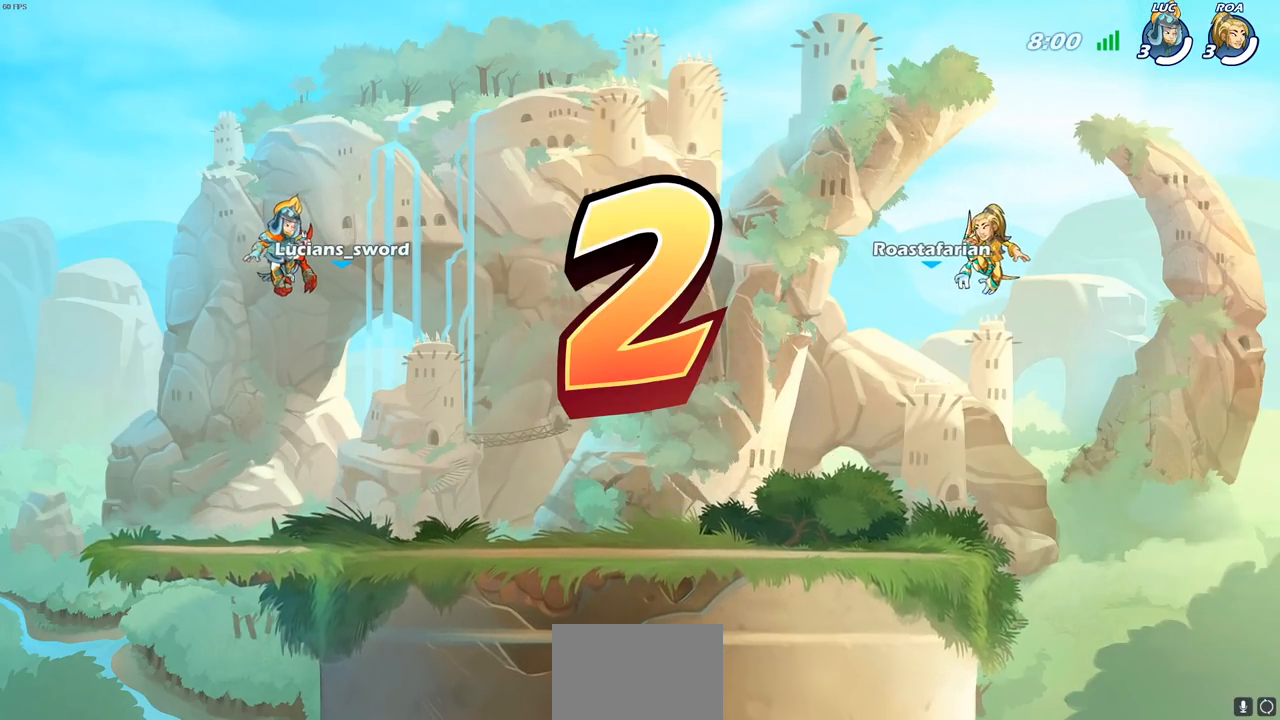
{"buttons": ["SELECT"], "left_stick": "center", "right_stick": "center", "events": []}
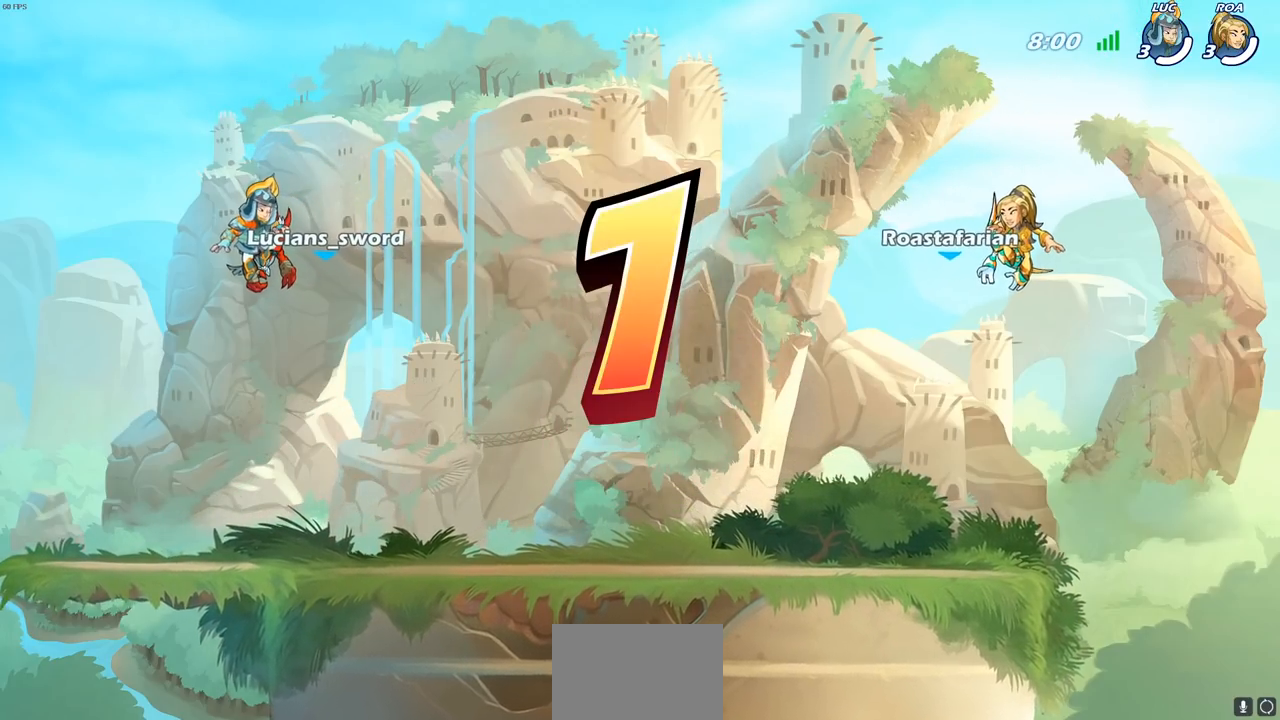
{"buttons": ["SELECT"], "left_stick": "center", "right_stick": "center", "events": []}
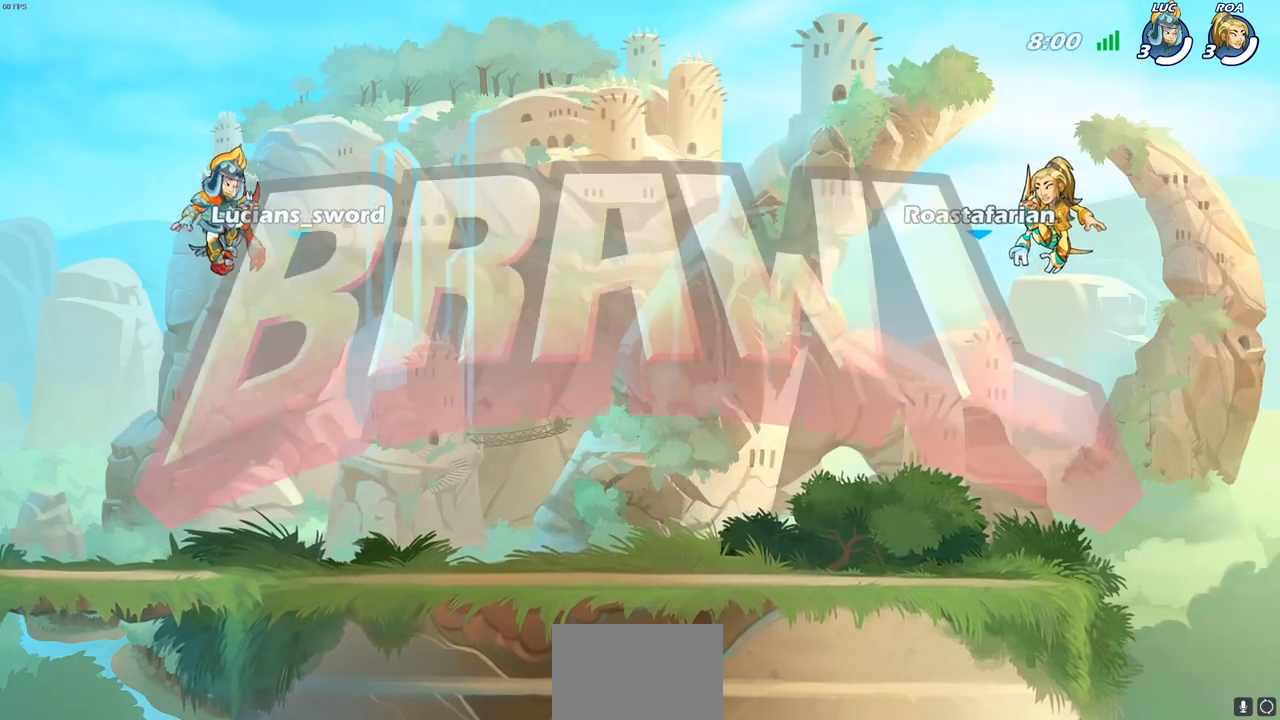
{"buttons": [], "left_stick": "center", "right_stick": "center", "events": [[333, "SELECT", "up"]]}
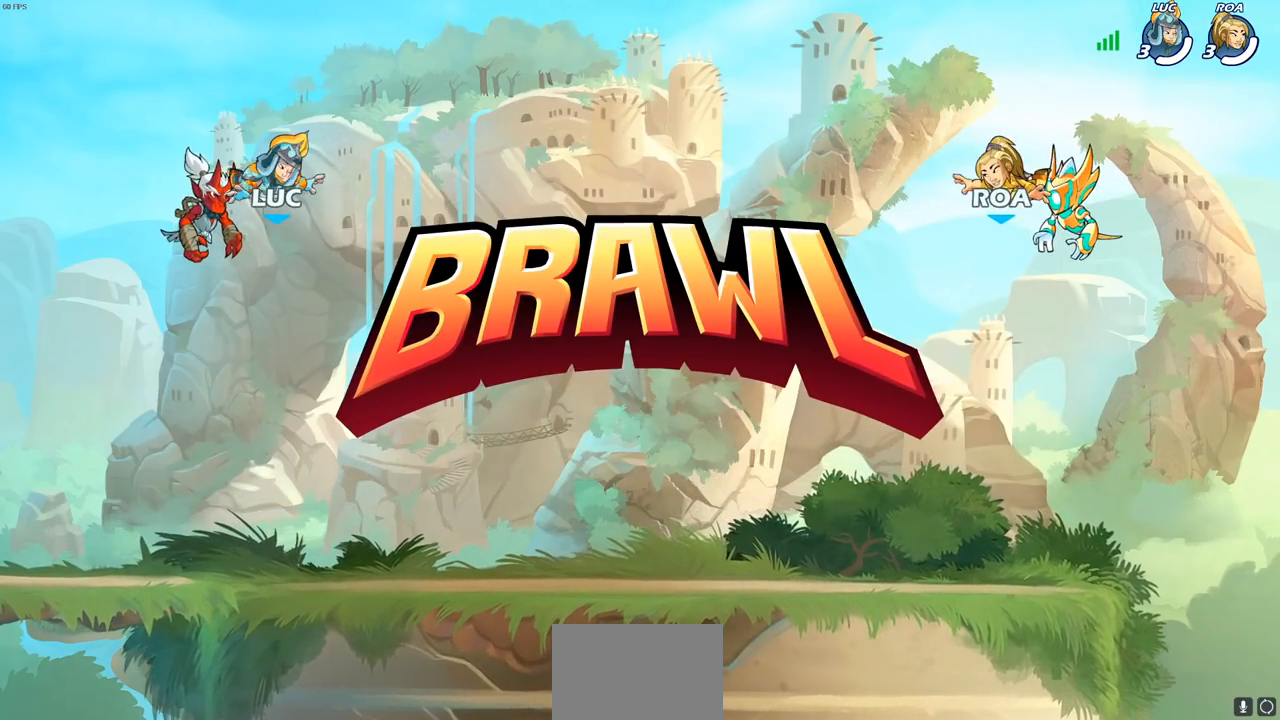
{"buttons": ["SELECT"], "left_stick": "center", "right_stick": "center", "events": [[67, "SELECT", "down"]]}
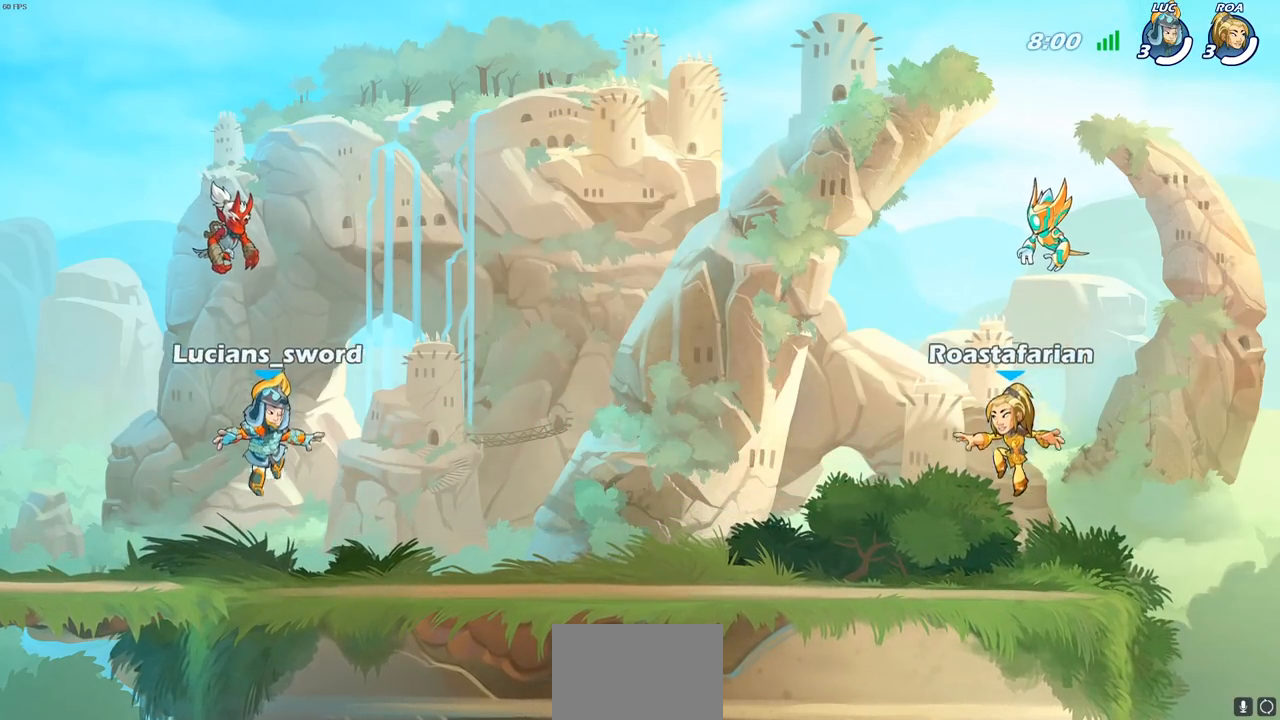
{"buttons": ["SELECT"], "left_stick": "center", "right_stick": "center", "events": []}
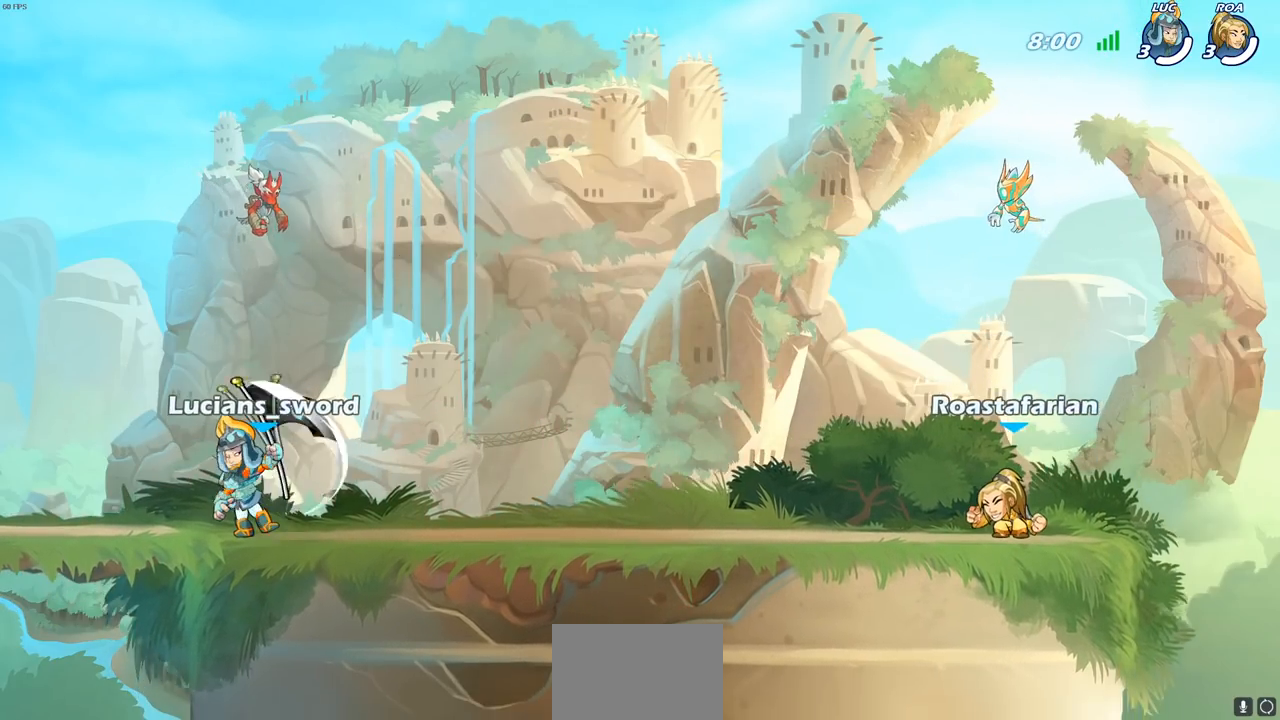
{"buttons": [], "left_stick": "center", "right_stick": "center", "events": [[233, "SELECT", "up"]]}
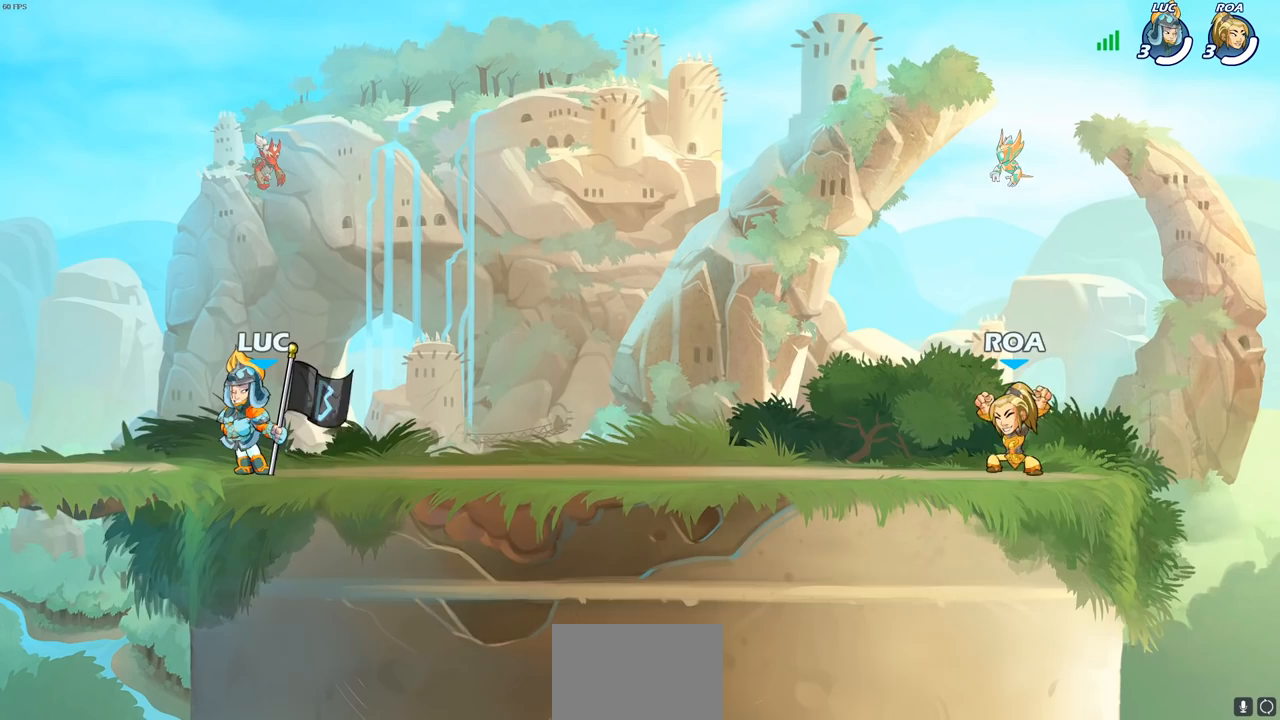
{"buttons": [], "left_stick": "up-right", "right_stick": "center", "events": [[417, "left_stick", "up-right"]]}
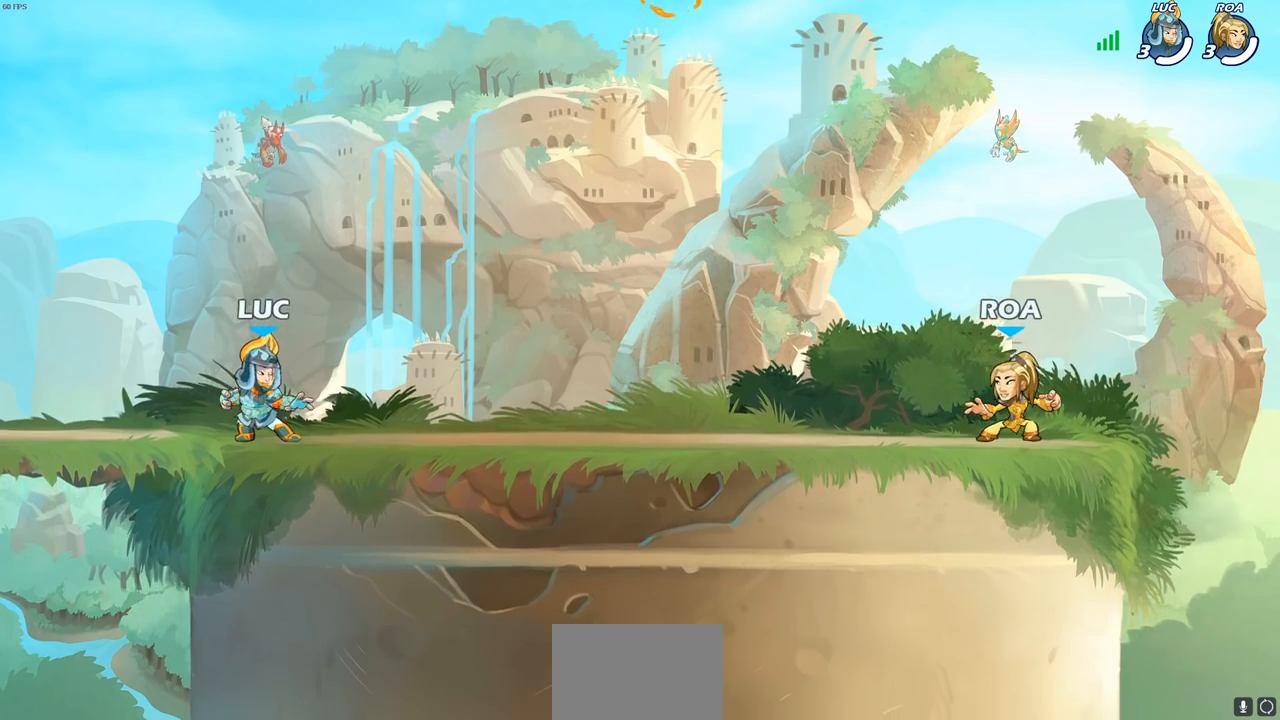
{"buttons": ["CROSS"], "left_stick": "up-right", "right_stick": "center", "events": [[150, "R2", "down"], [200, "CROSS", "down"], [333, "CROSS", "up"], [333, "R2", "up"], [433, "CROSS", "down"]]}
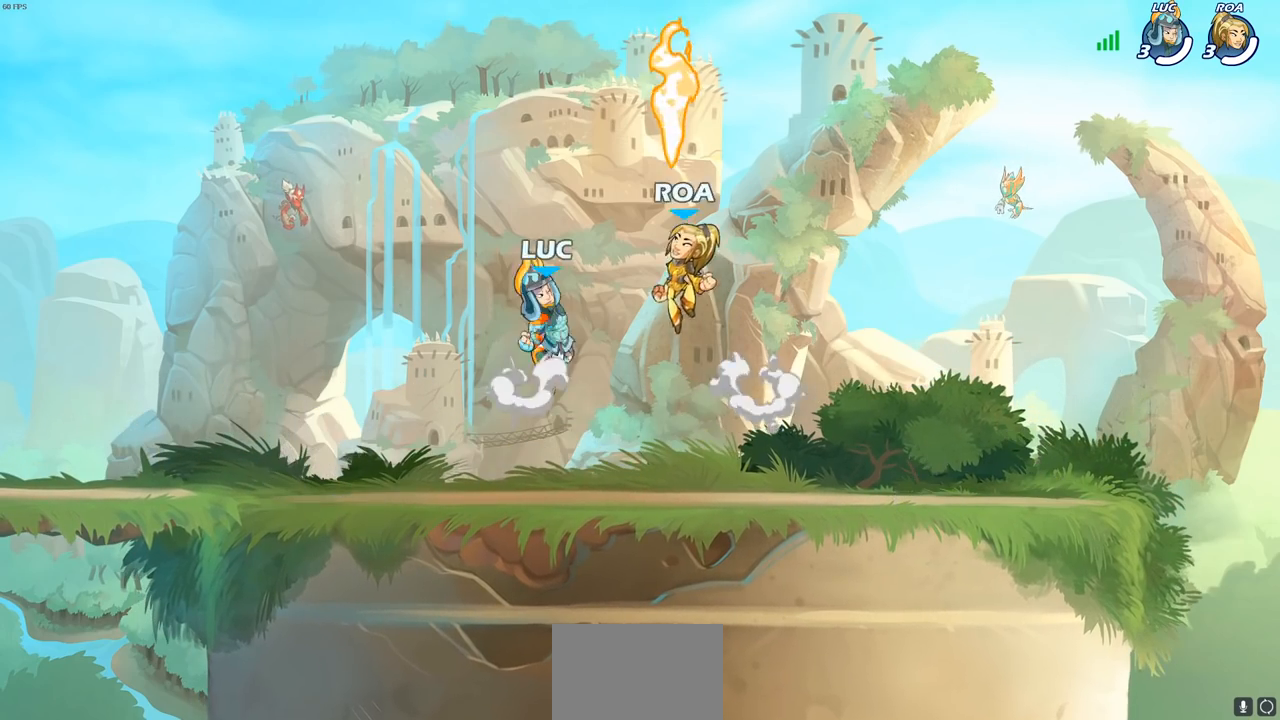
{"buttons": [], "left_stick": "down-left", "right_stick": "center", "events": [[17, "CROSS", "up"], [83, "CROSS", "down"], [100, "R1", "down"], [117, "left_stick", "up-left"], [200, "CROSS", "up"], [200, "left_stick", "left"], [233, "R1", "up"], [350, "left_stick", "down-left"]]}
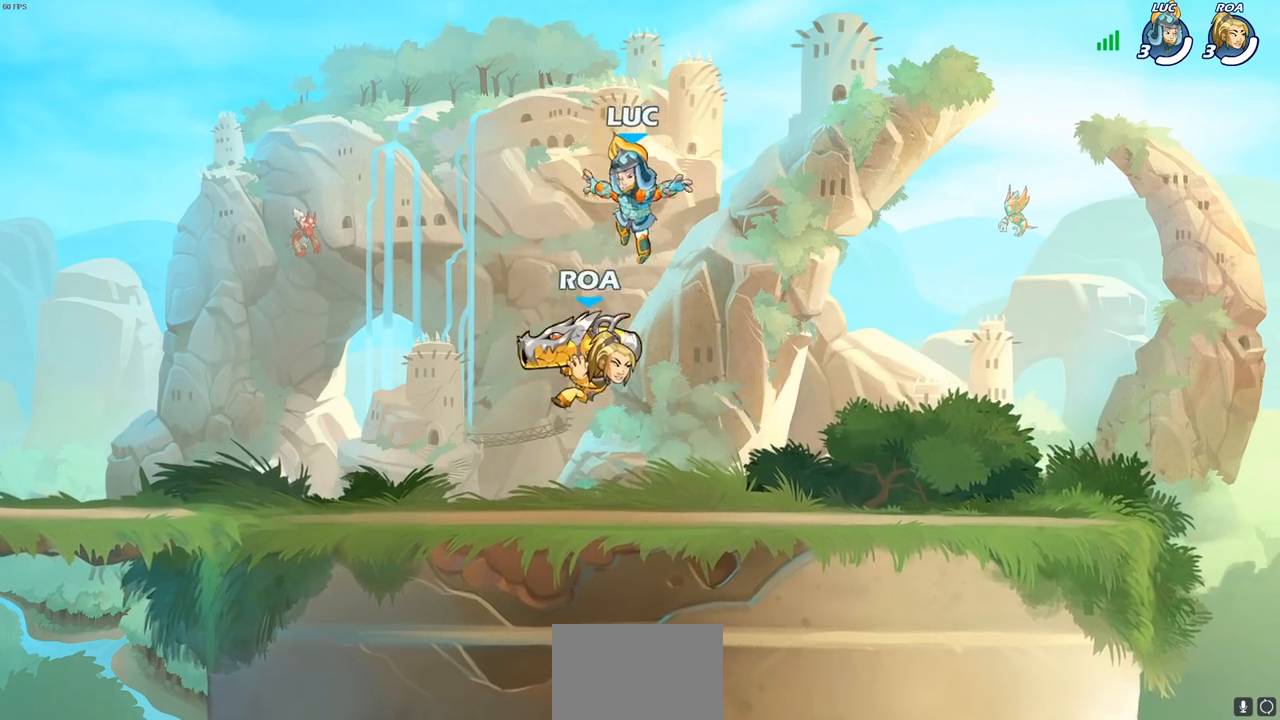
{"buttons": [], "left_stick": "left", "right_stick": "center", "events": [[317, "left_stick", "left"]]}
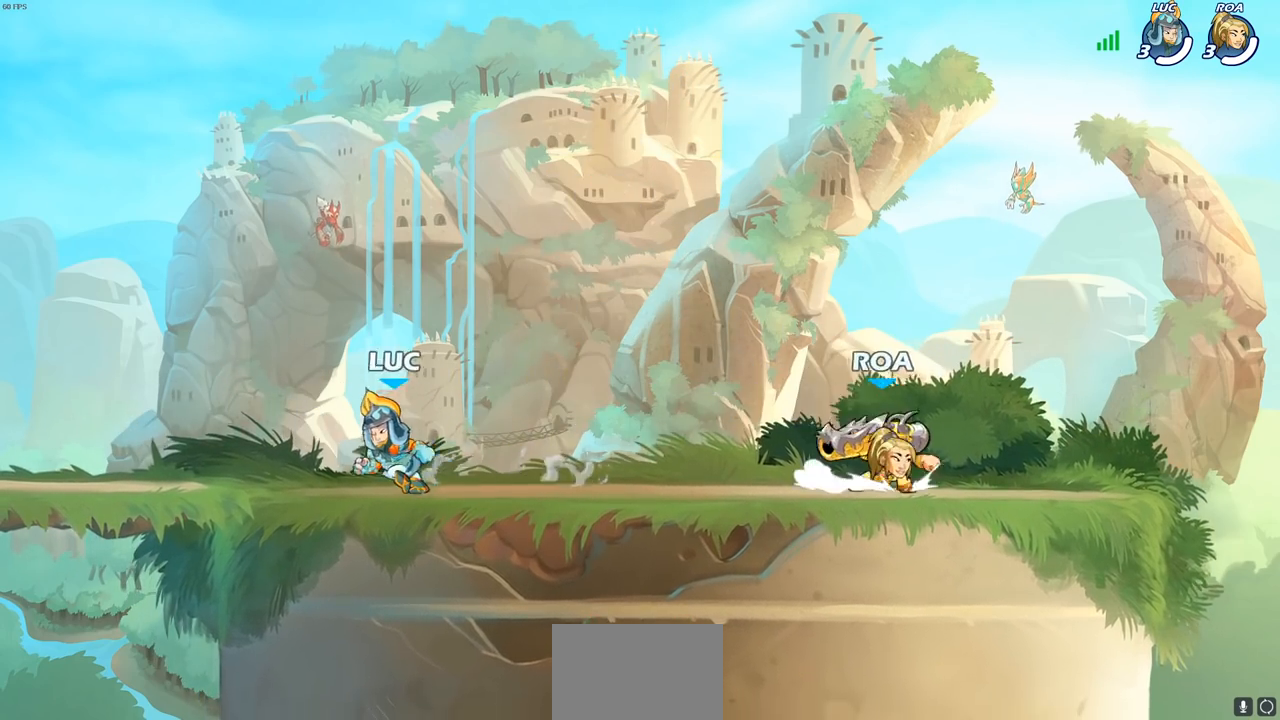
{"buttons": [], "left_stick": "left", "right_stick": "center", "events": [[83, "left_stick", "up-right"], [283, "left_stick", "up-left"], [350, "left_stick", "left"]]}
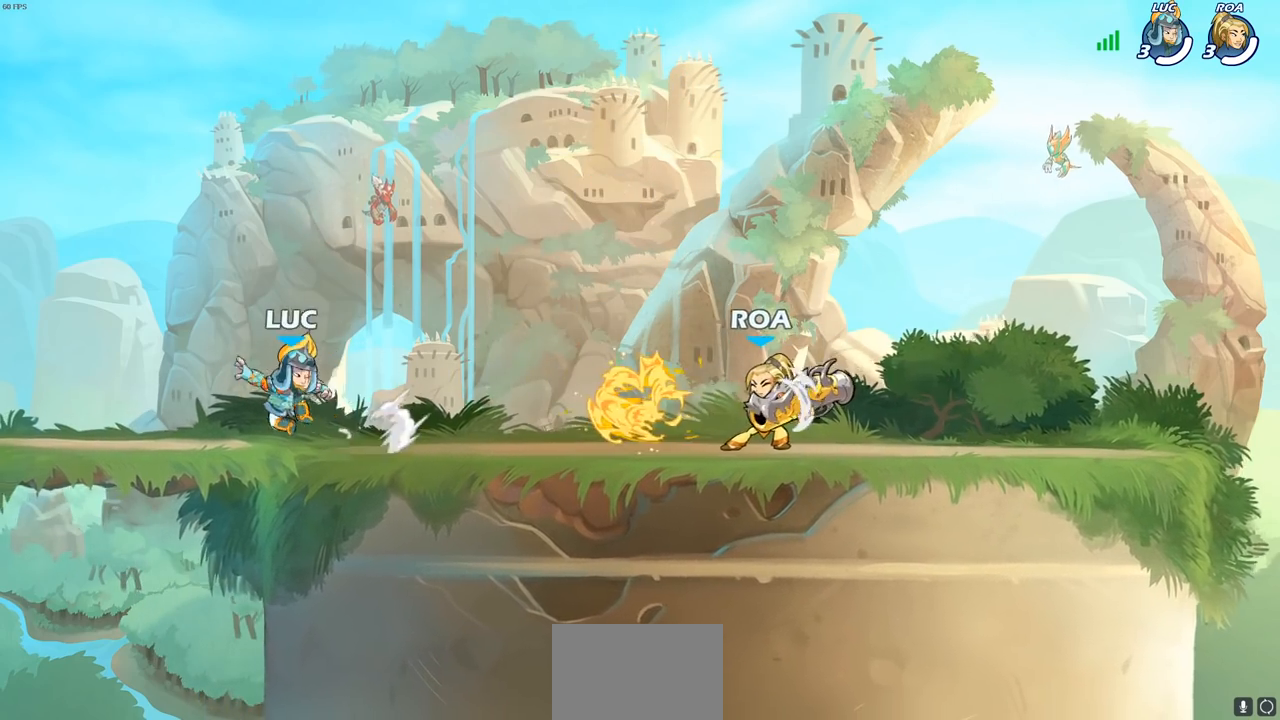
{"buttons": ["CROSS"], "left_stick": "up", "right_stick": "center", "events": [[150, "left_stick", "right"], [317, "R2", "down"], [450, "R2", "up"], [483, "CROSS", "down"], [483, "left_stick", "up"]]}
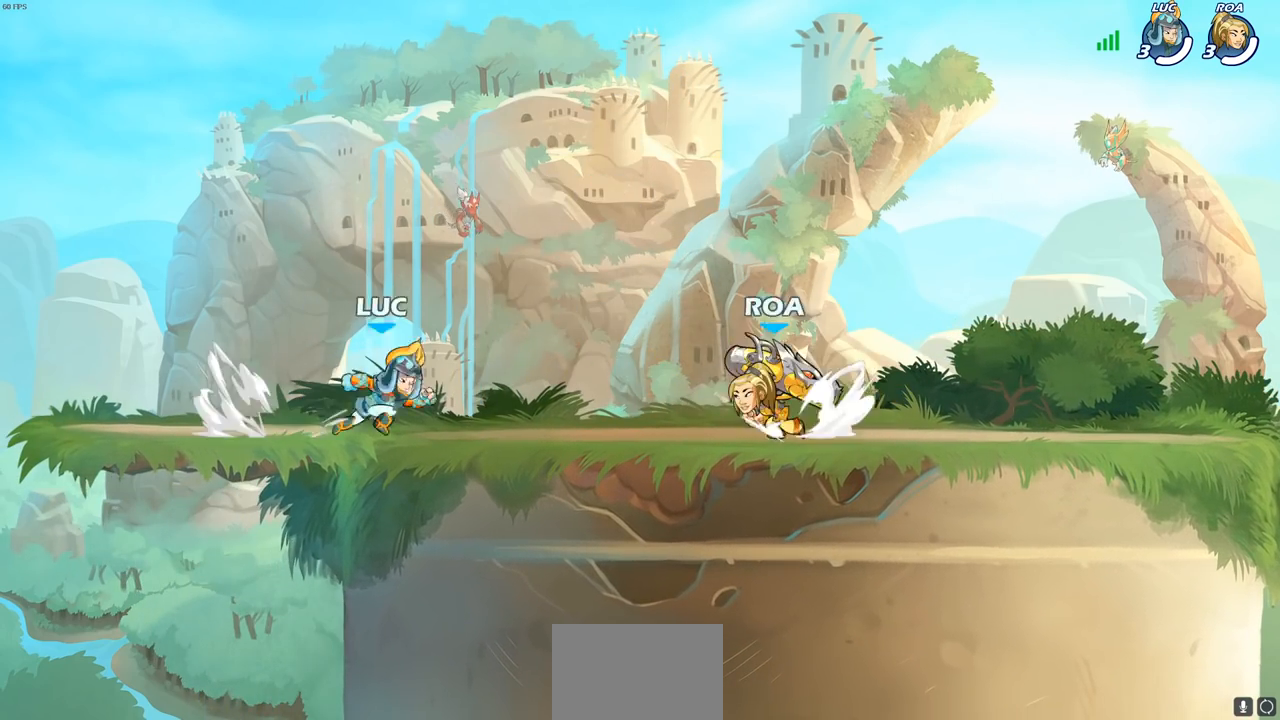
{"buttons": ["SQUARE"], "left_stick": "down-left", "right_stick": "center", "events": [[117, "CROSS", "up"], [167, "CROSS", "down"], [317, "CROSS", "up"], [383, "left_stick", "down-left"], [500, "SQUARE", "down"]]}
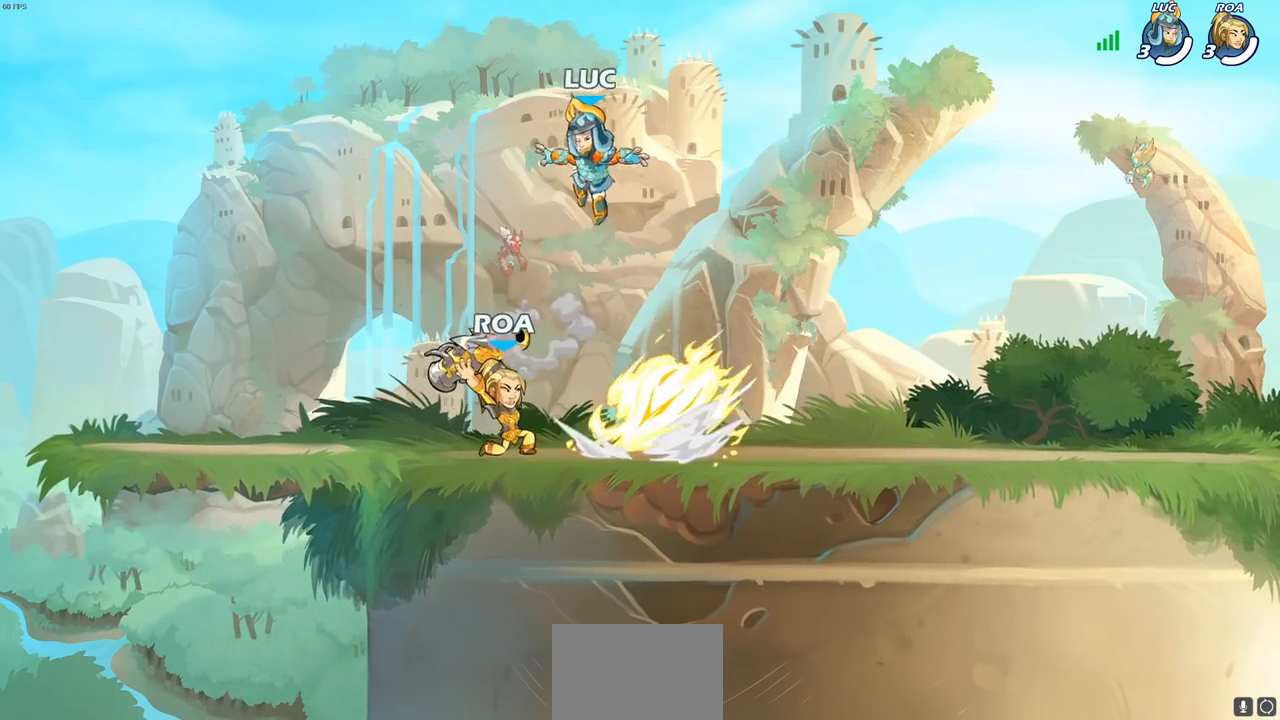
{"buttons": [], "left_stick": "left", "right_stick": "center", "events": [[83, "SQUARE", "up"], [233, "left_stick", "center"], [333, "left_stick", "left"]]}
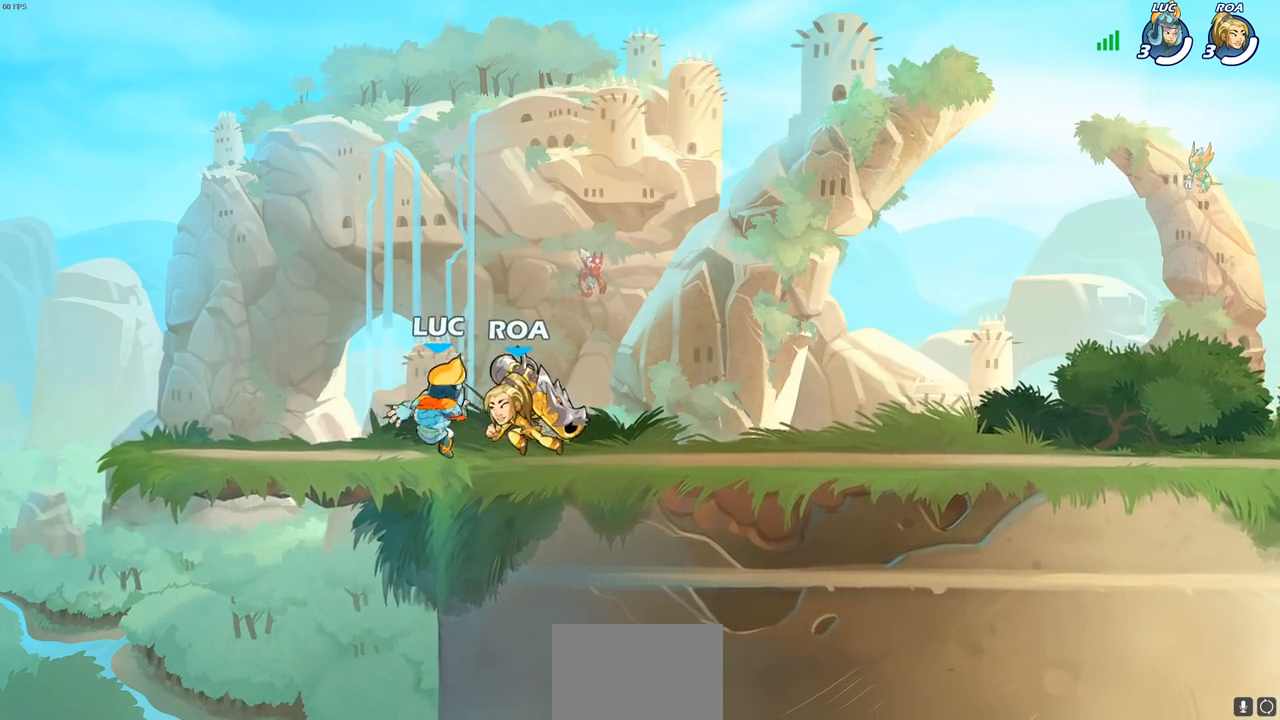
{"buttons": ["R2"], "left_stick": "up-right", "right_stick": "center", "events": [[217, "left_stick", "up-right"], [383, "R2", "down"]]}
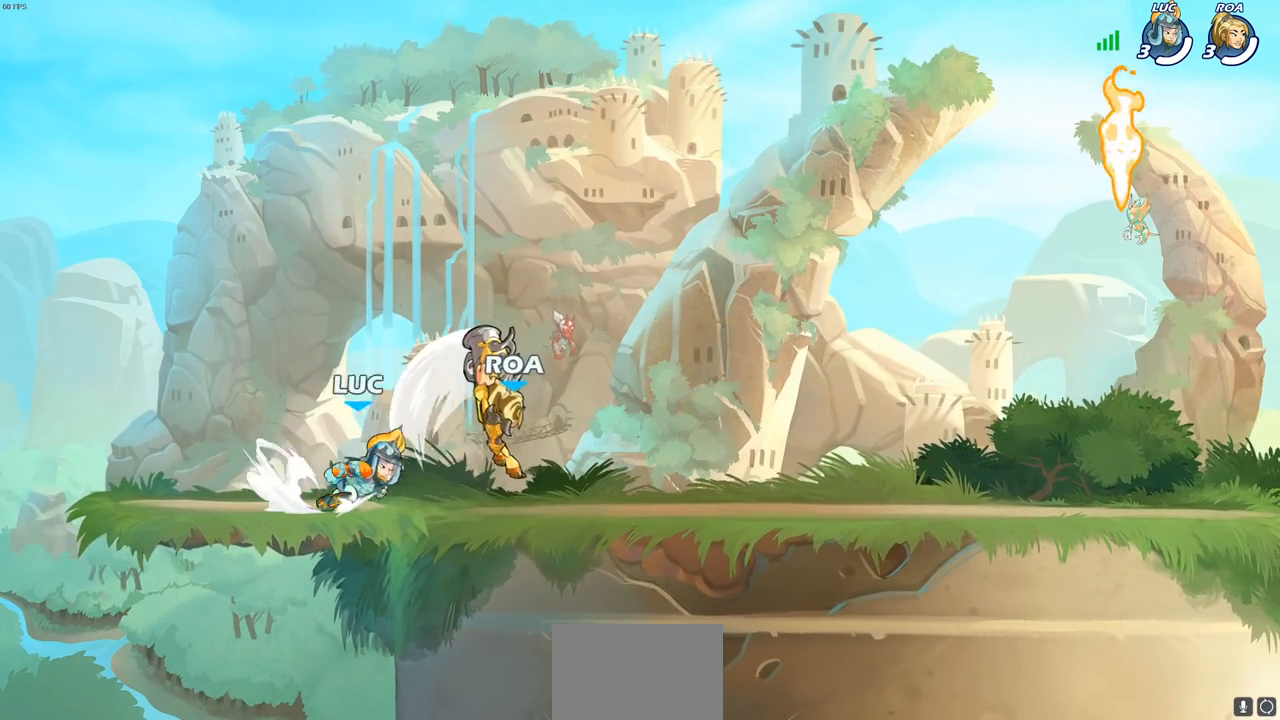
{"buttons": ["CROSS", "R2"], "left_stick": "up-right", "right_stick": "center", "events": [[50, "R2", "up"], [67, "left_stick", "center"], [100, "SQUARE", "down"], [100, "right_stick", "down-right"], [167, "SQUARE", "up"], [183, "right_stick", "center"], [267, "SQUARE", "down"], [333, "left_stick", "up"], [350, "SQUARE", "up"], [383, "left_stick", "up-right"], [417, "R2", "down"], [450, "CROSS", "down"]]}
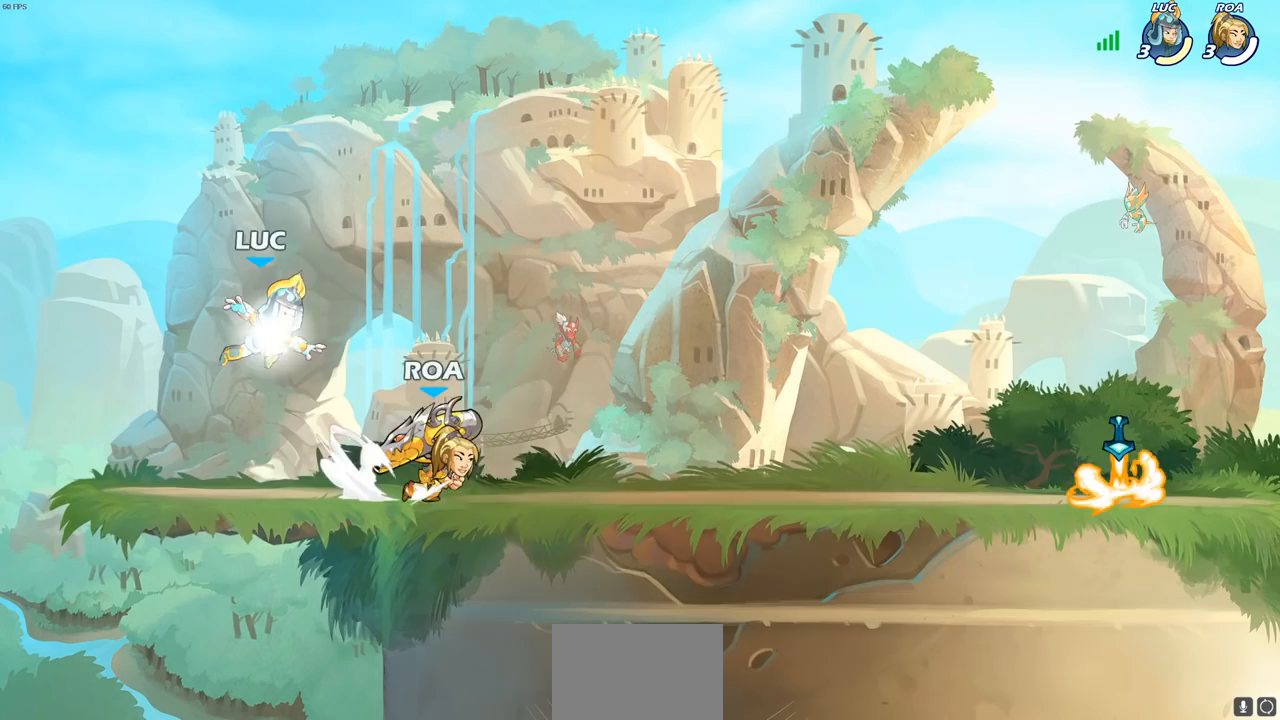
{"buttons": [], "left_stick": "down-right", "right_stick": "center", "events": [[183, "CROSS", "up"], [183, "R2", "up"], [267, "CROSS", "down"], [417, "CROSS", "up"], [500, "left_stick", "down-right"]]}
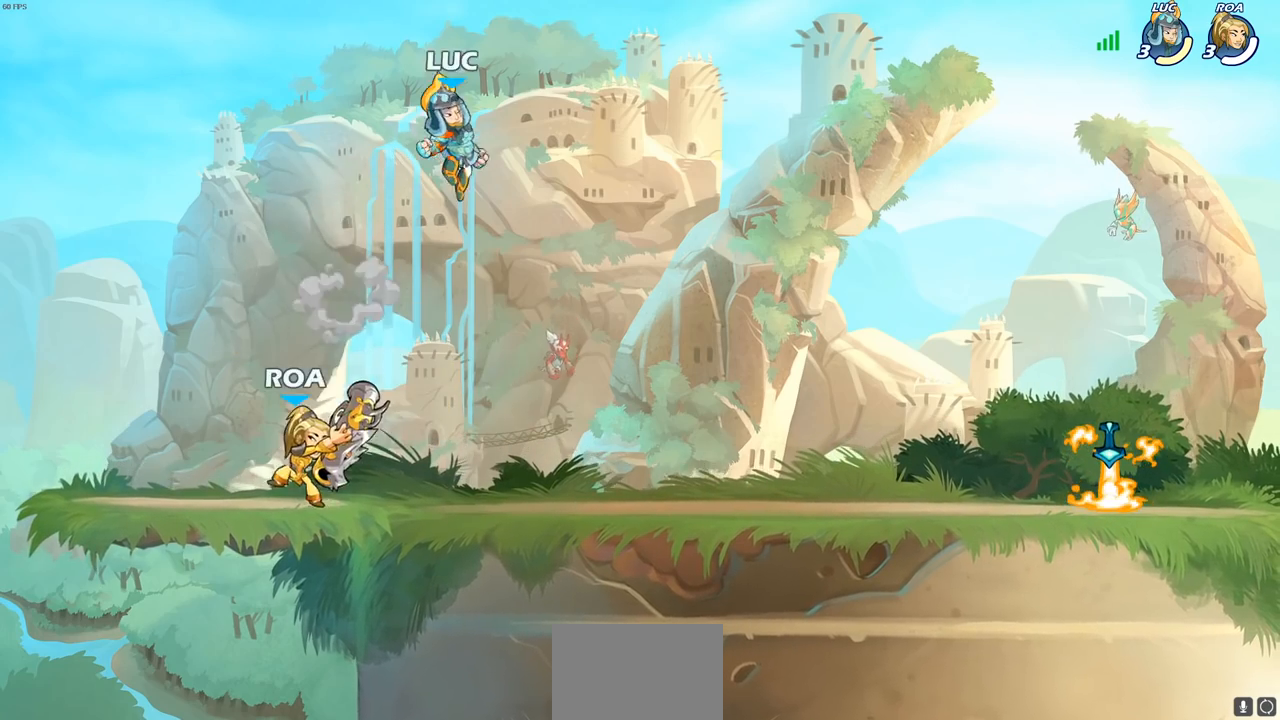
{"buttons": [], "left_stick": "right", "right_stick": "center", "events": [[383, "left_stick", "right"]]}